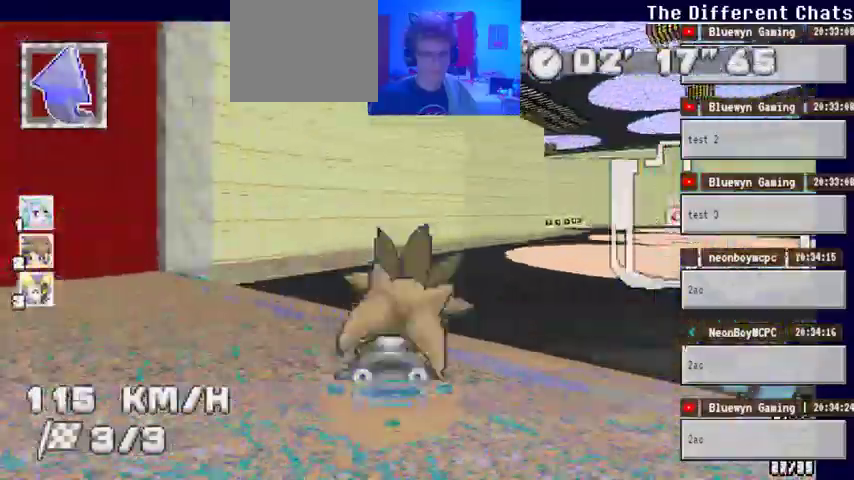
Gameplay with a controller (Xbox layout); each line is a JSON object with the inputs held at the frame after it (dt_ms = milliseconds from this image to that frame). "events" lists button and stick changes between this image and that frame as [ms after this image, input, new state], when the widget could be followed in between. Not read: DPAD_DOWN DPAD_LEFT DPAD_RIGHT HOME L2 L3 R2 R3 SELECT START X.
{"dt_ms": 500, "buttons": ["A"], "left_stick": "left", "right_stick": "center"}
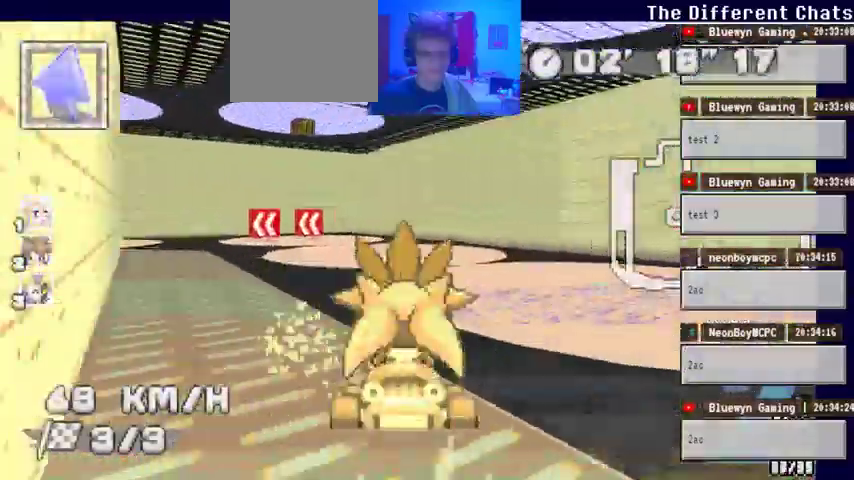
{"dt_ms": 500, "buttons": ["A"], "left_stick": "left", "right_stick": "center", "events": []}
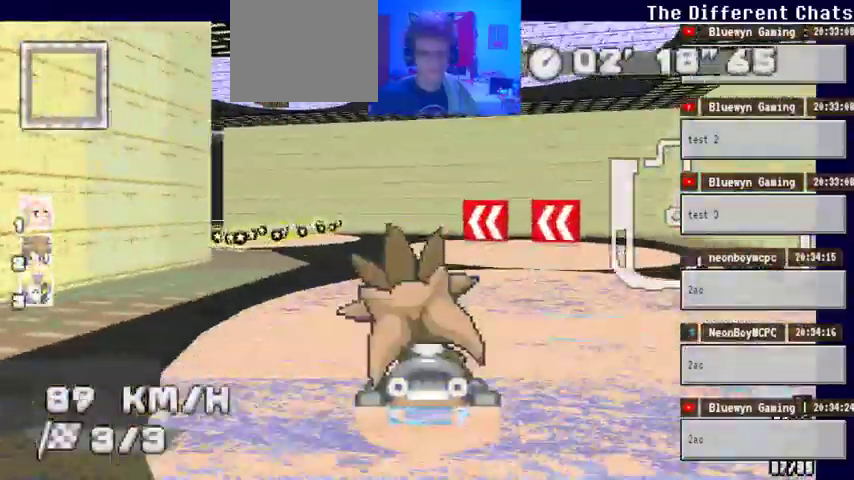
{"dt_ms": 500, "buttons": ["A"], "left_stick": "left", "right_stick": "center", "events": [[200, "left_stick", "center"], [333, "left_stick", "left"]]}
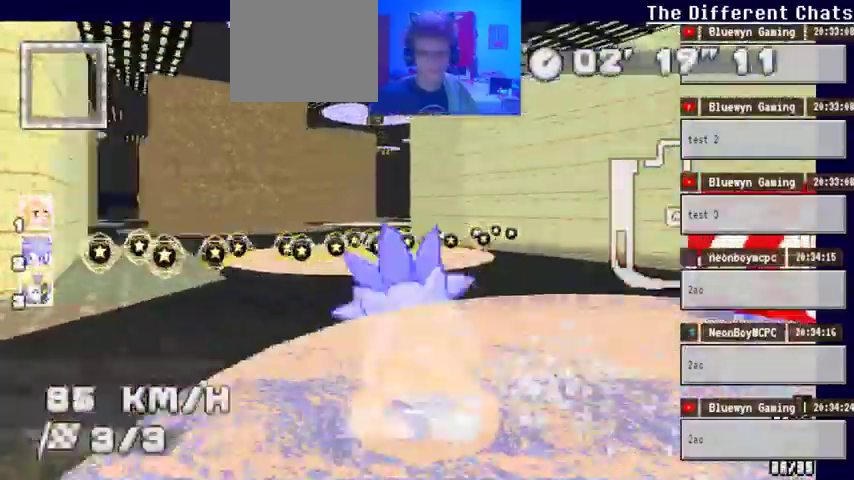
{"dt_ms": 1000, "buttons": ["A"], "left_stick": "right", "right_stick": "center"}